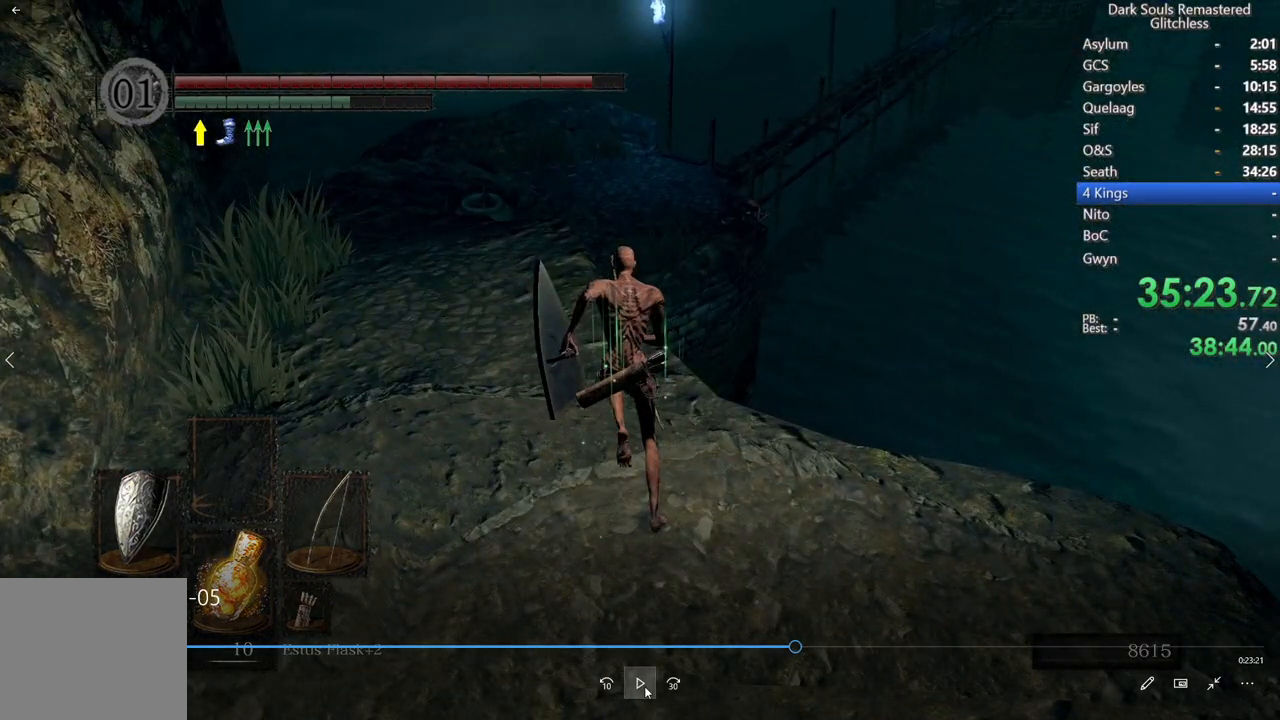
Gameplay with a controller (Xbox layout); each line is a JSON object with the inputs held at the frame after it (dt_ms = milliseconds from this image to that frame). "events" lists button and stick changes between this image and that frame as [ms after this image, input, new state], when the widget could be followed in between. Not read: L3.
{"dt_ms": 500, "buttons": ["B"], "left_stick": "center", "right_stick": "down-right", "events": []}
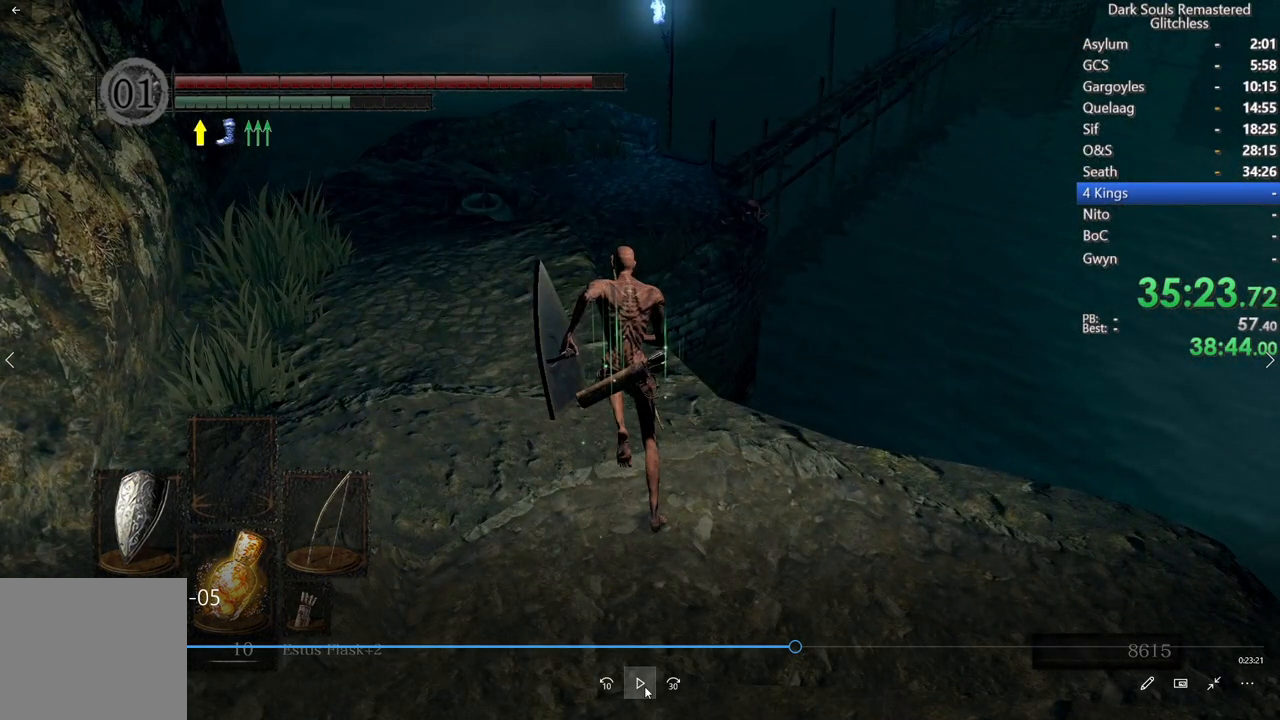
{"dt_ms": 500, "buttons": ["B"], "left_stick": "center", "right_stick": "center", "events": [[383, "right_stick", "center"]]}
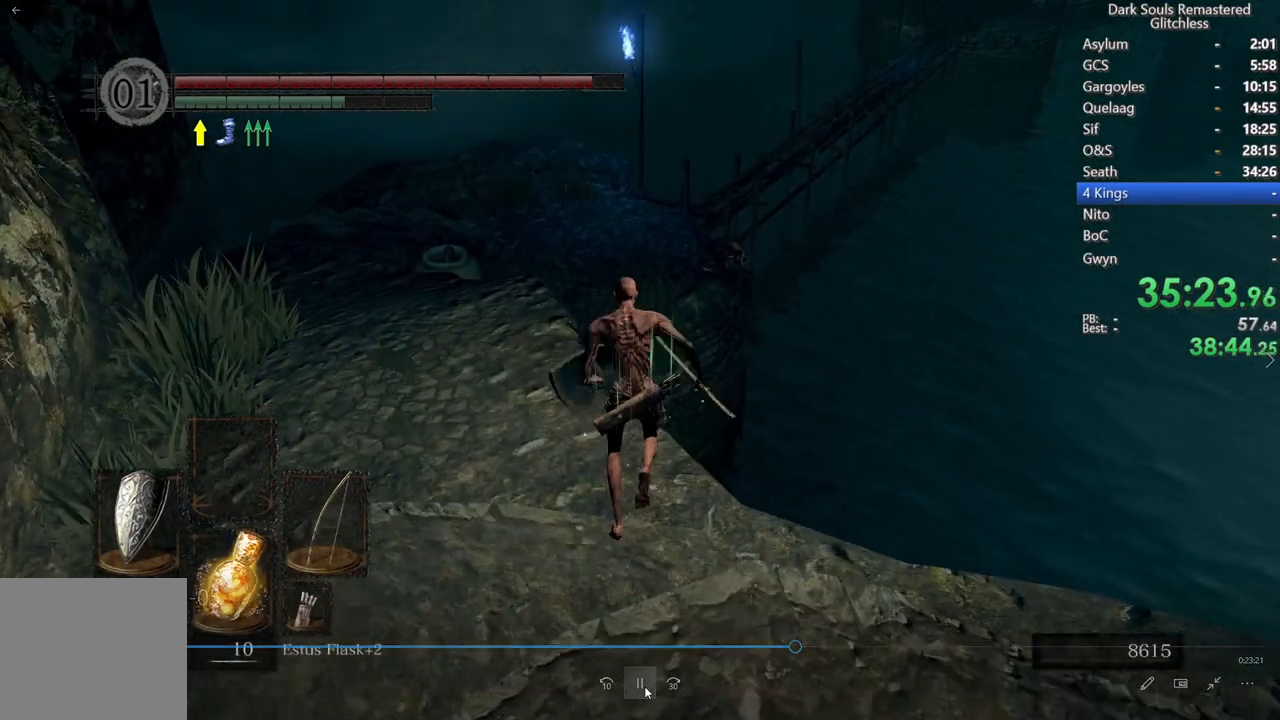
{"dt_ms": 1000, "buttons": [], "left_stick": "center", "right_stick": "up"}
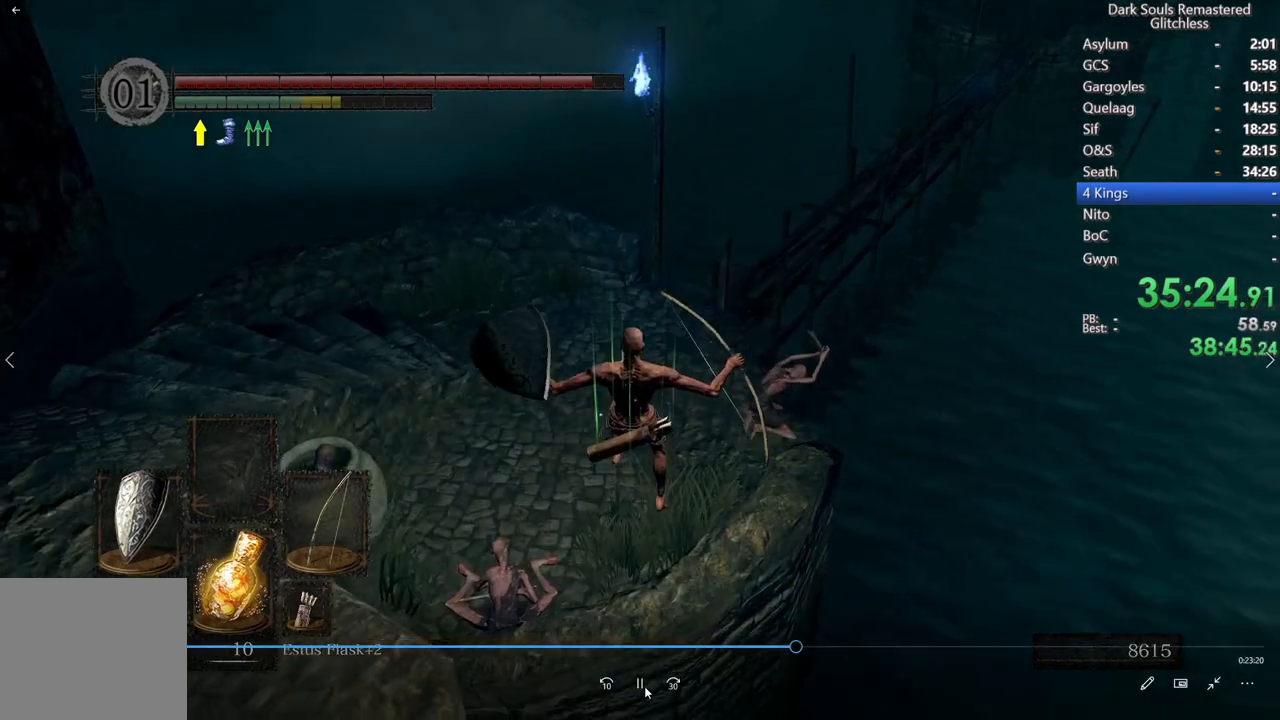
{"dt_ms": 500, "buttons": ["B", "L1"], "left_stick": "center", "right_stick": "up", "events": [[50, "right_stick", "up-right"], [183, "B", "down"], [217, "right_stick", "center"], [233, "L1", "down"], [400, "right_stick", "up"]]}
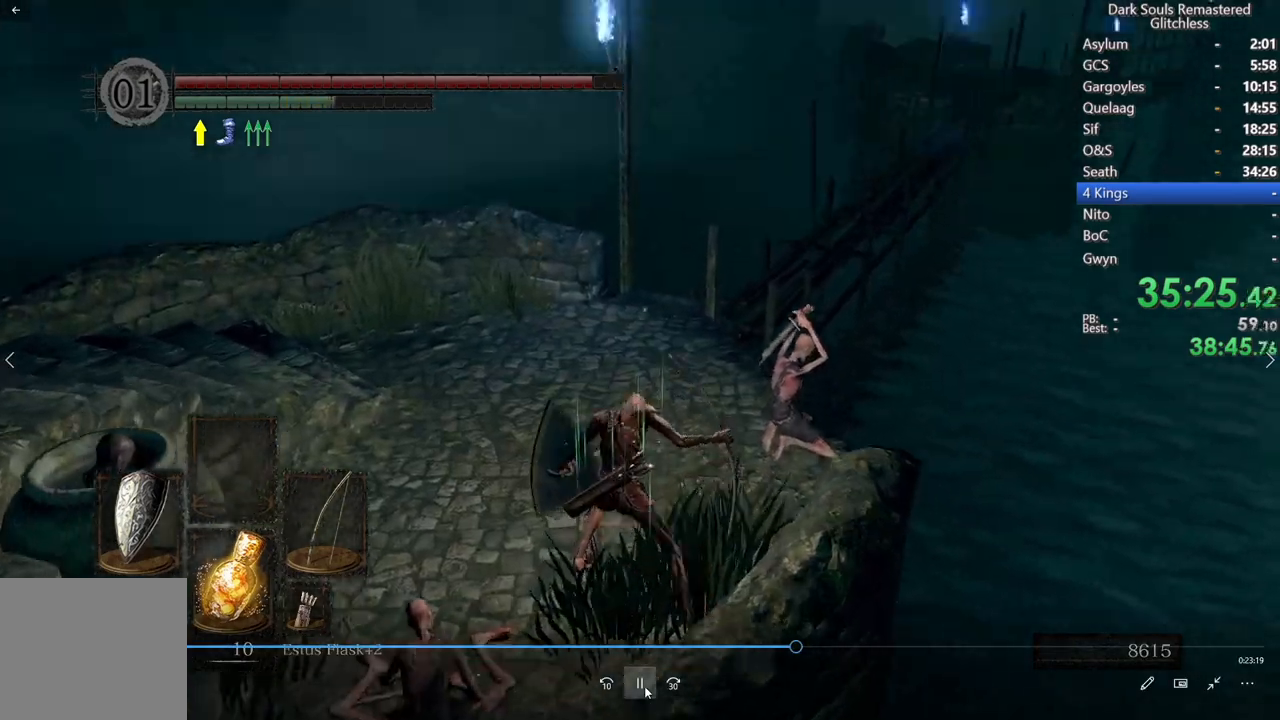
{"dt_ms": 500, "buttons": ["B", "L1"], "left_stick": "center", "right_stick": "down-right", "events": [[67, "right_stick", "center"], [333, "right_stick", "down-right"]]}
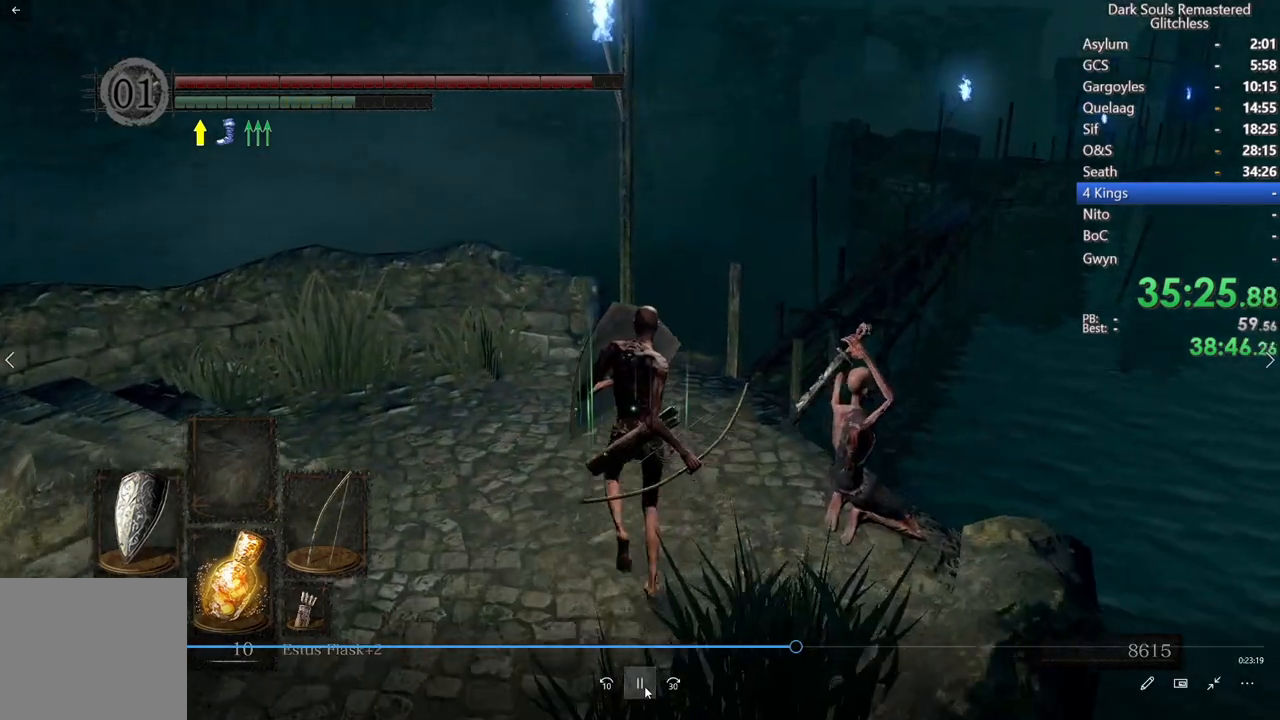
{"dt_ms": 500, "buttons": ["B", "L1"], "left_stick": "center", "right_stick": "down-right", "events": []}